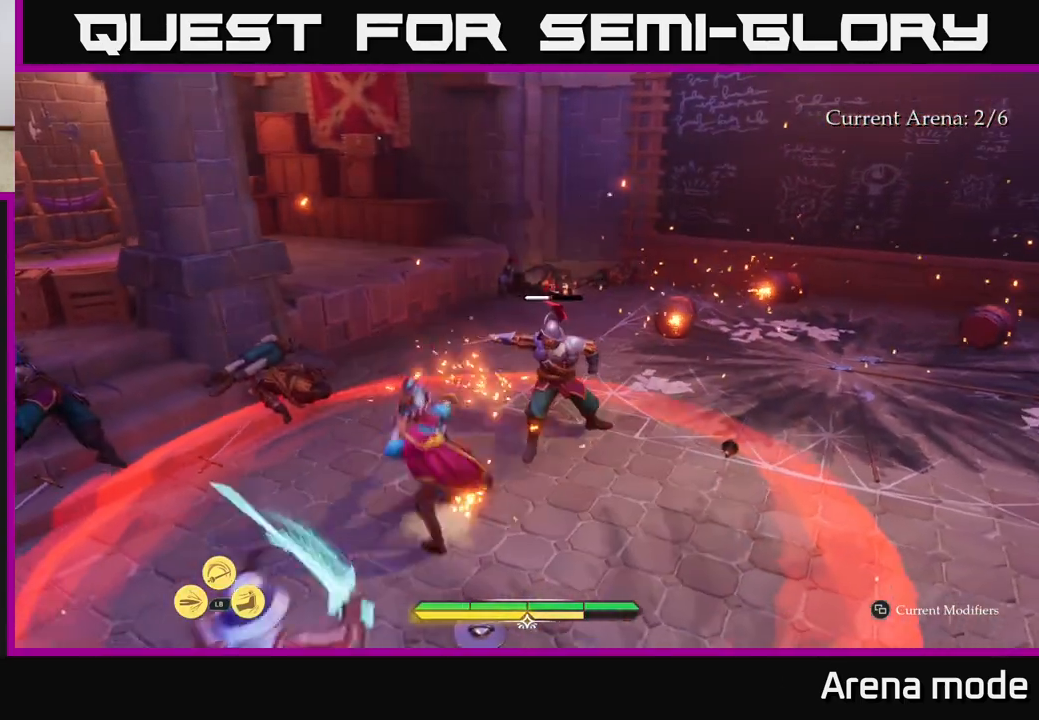
Gameplay with a controller (Xbox layout); each line is a JSON object with the inputs held at the frame after it. "events" lists button and stick changes between this image and that frame as [ms after this image, input, new state], when the widget could be followed in between.
{"buttons": ["L2"], "left_stick": "up", "right_stick": "center", "events": [[50, "B", "down"], [117, "B", "up"], [217, "B", "down"], [267, "B", "up"], [333, "B", "down"], [433, "B", "up"], [500, "L2", "down"]]}
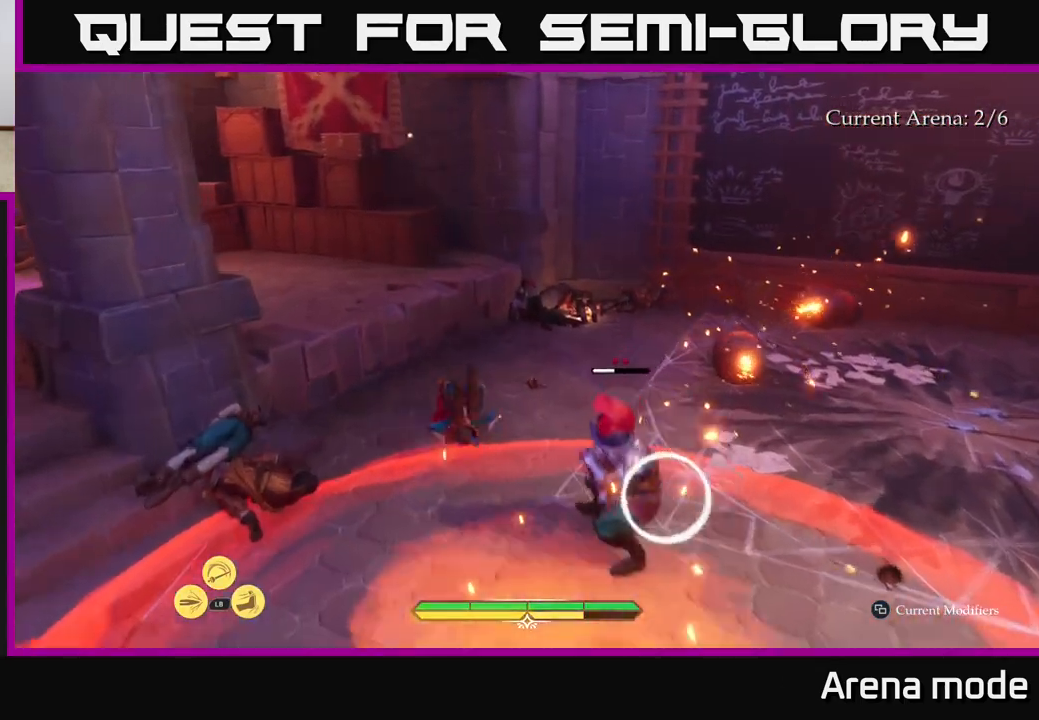
{"buttons": ["L2"], "left_stick": "up-left", "right_stick": "center", "events": [[333, "A", "down"], [333, "left_stick", "up-left"], [417, "A", "up"]]}
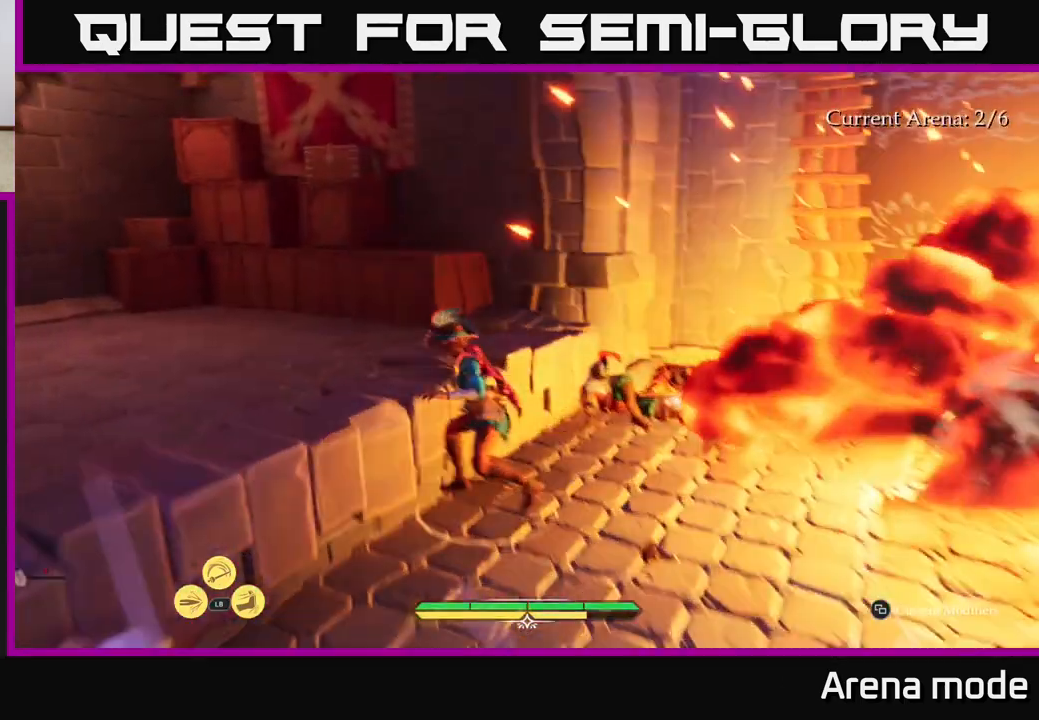
{"buttons": [], "left_stick": "center", "right_stick": "down", "events": [[17, "A", "down"], [83, "A", "up"], [150, "A", "down"], [217, "A", "up"], [417, "L2", "up"], [450, "right_stick", "down"], [467, "left_stick", "center"]]}
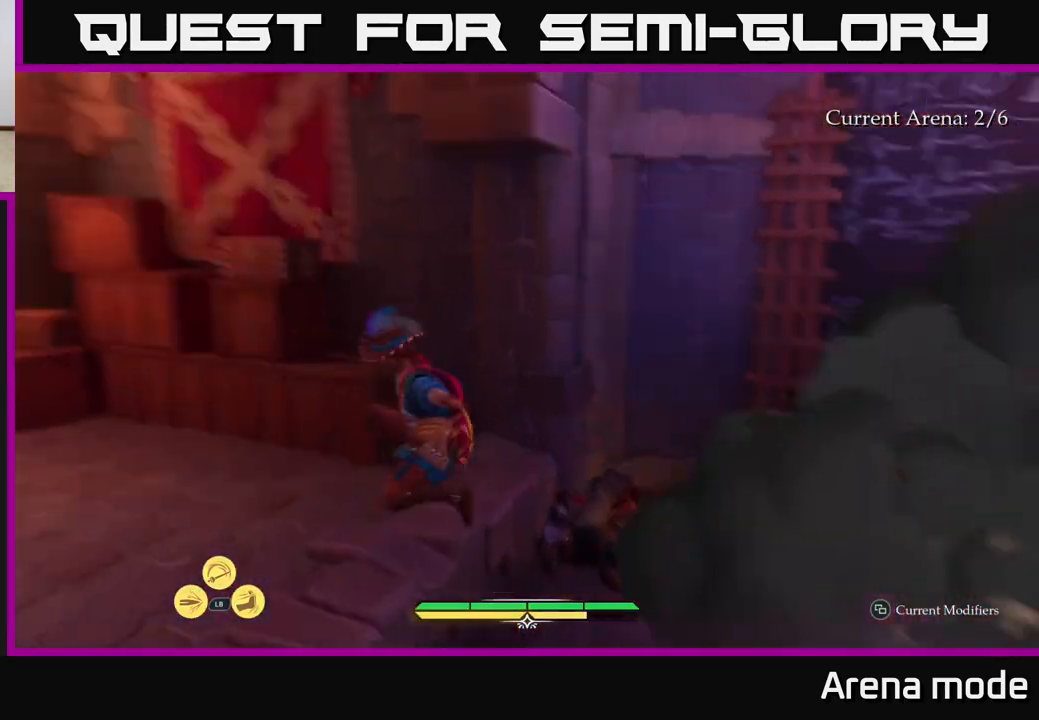
{"buttons": ["L2"], "left_stick": "down-right", "right_stick": "right", "events": [[50, "right_stick", "right"], [67, "left_stick", "down-left"], [117, "L2", "down"], [500, "left_stick", "down-right"]]}
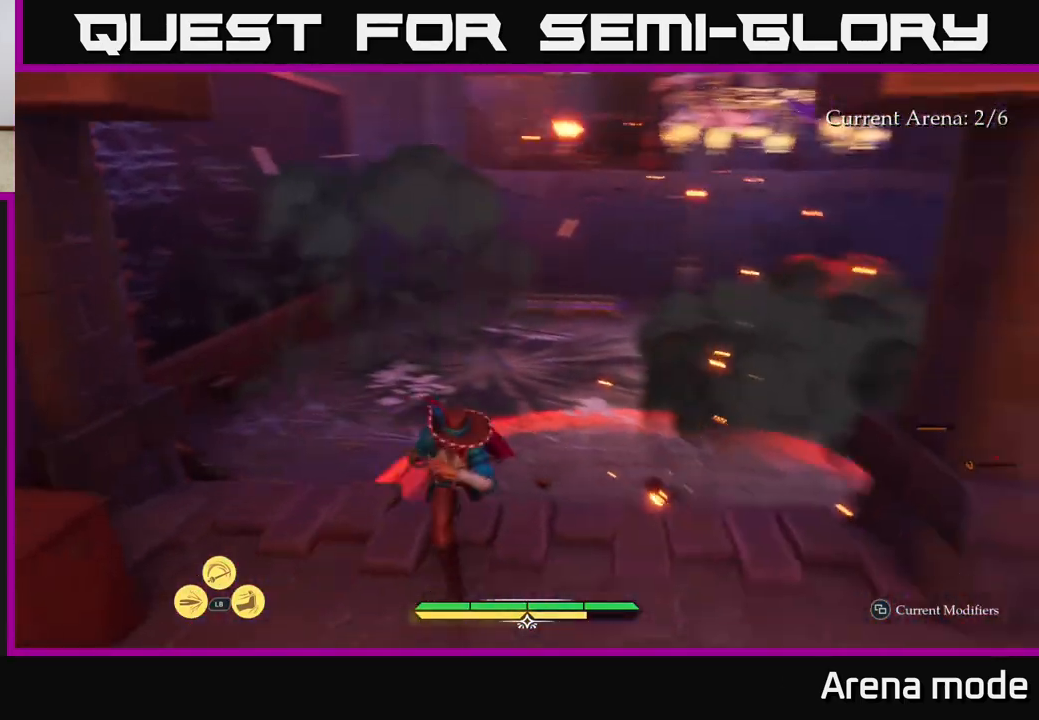
{"buttons": ["L2"], "left_stick": "right", "right_stick": "center", "events": [[167, "left_stick", "right"], [217, "right_stick", "center"]]}
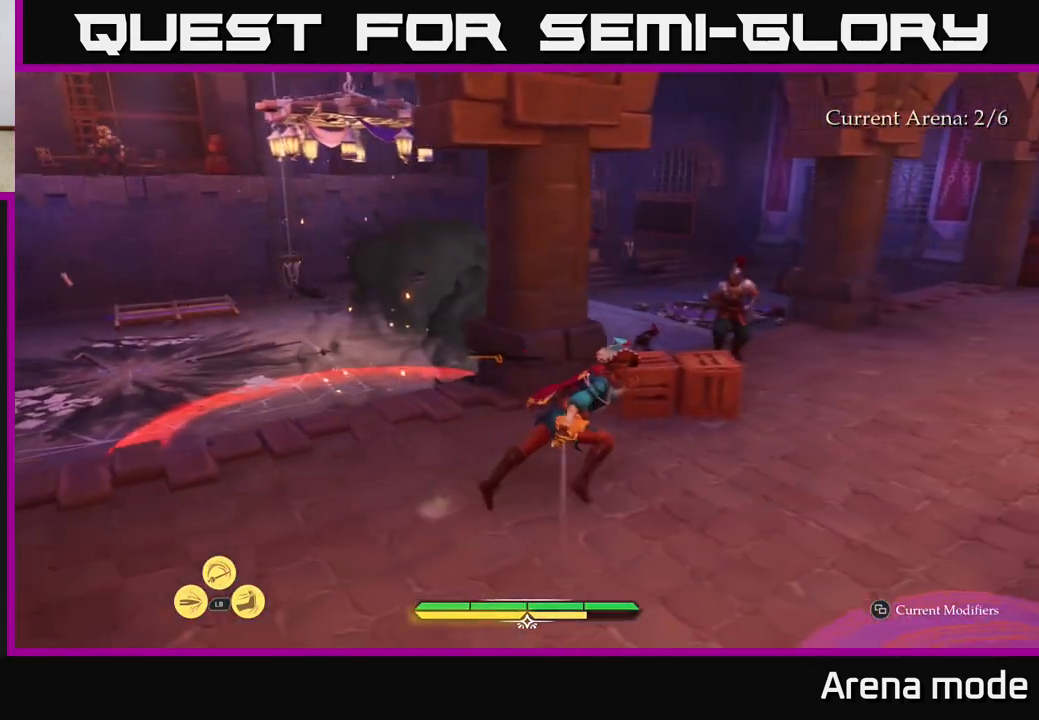
{"buttons": [], "left_stick": "center", "right_stick": "center", "events": [[50, "left_stick", "up-right"], [167, "left_stick", "up"], [200, "R2", "down"], [250, "L2", "up"], [267, "R2", "up"], [433, "left_stick", "center"]]}
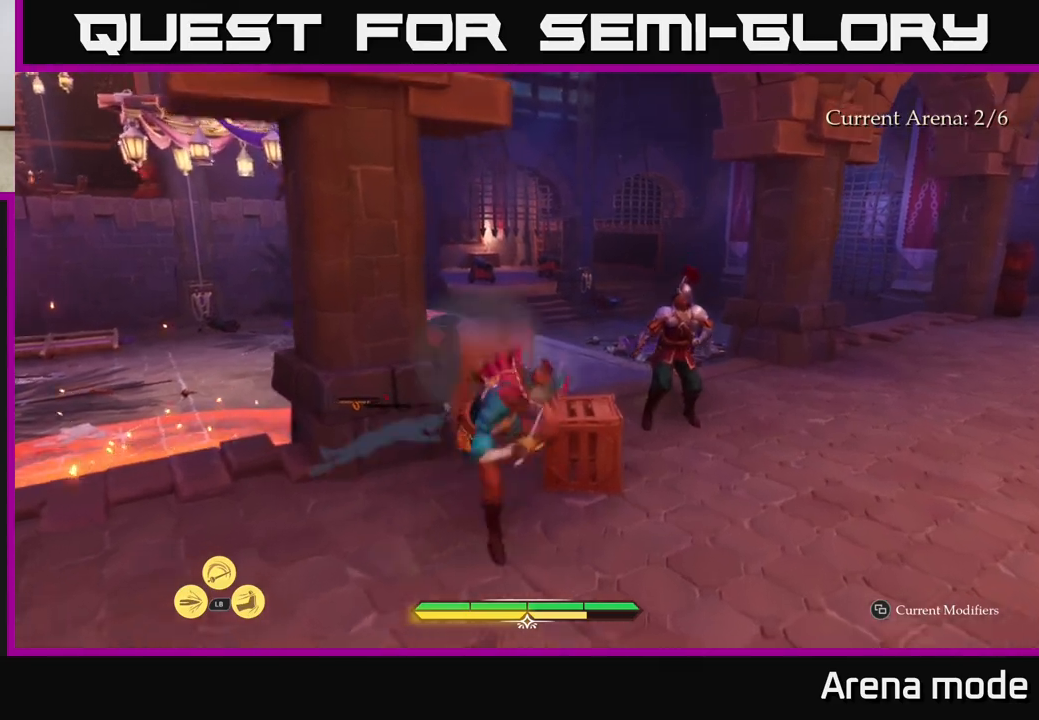
{"buttons": ["L2", "R2"], "left_stick": "up-right", "right_stick": "center", "events": [[50, "left_stick", "right"], [150, "right_stick", "right"], [317, "L2", "down"], [317, "right_stick", "center"], [467, "R2", "down"], [467, "left_stick", "up-right"]]}
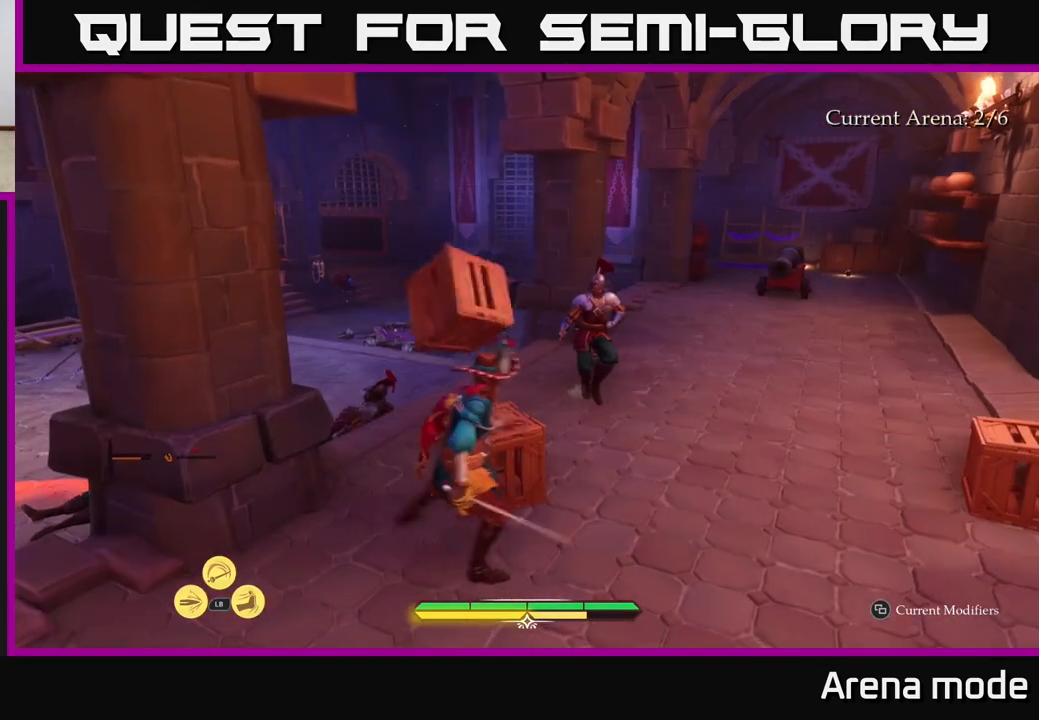
{"buttons": [], "left_stick": "up-right", "right_stick": "center", "events": [[17, "left_stick", "up"], [33, "R2", "up"], [67, "L2", "up"], [133, "left_stick", "up-right"]]}
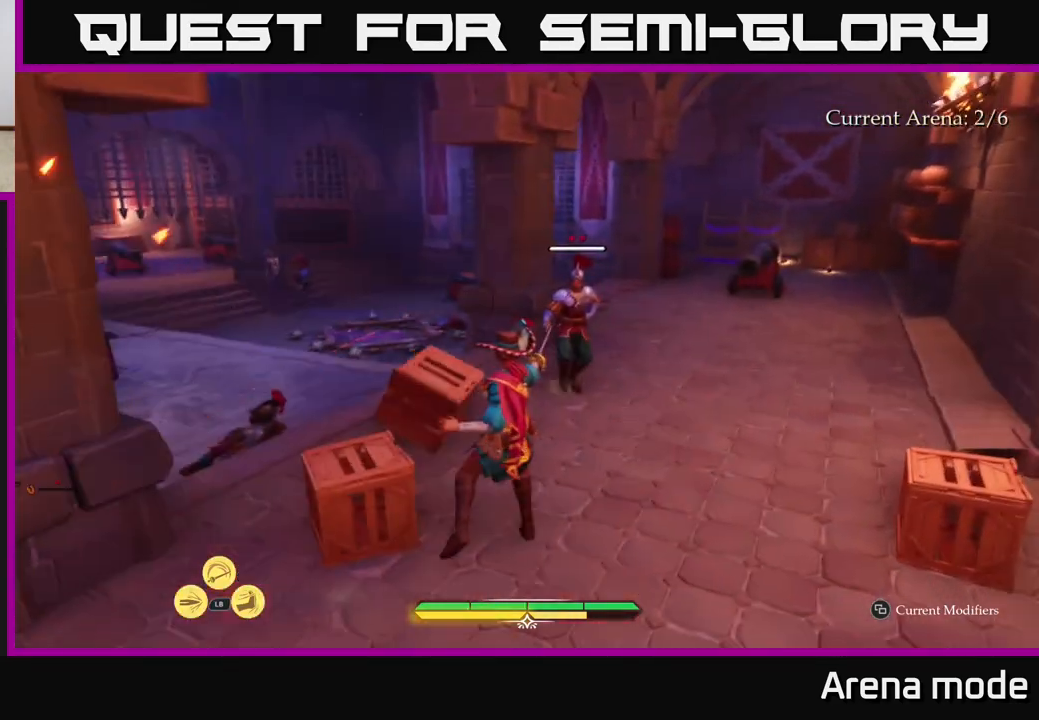
{"buttons": [], "left_stick": "center", "right_stick": "center", "events": [[117, "R2", "down"], [167, "R2", "up"], [333, "left_stick", "up"], [450, "left_stick", "center"]]}
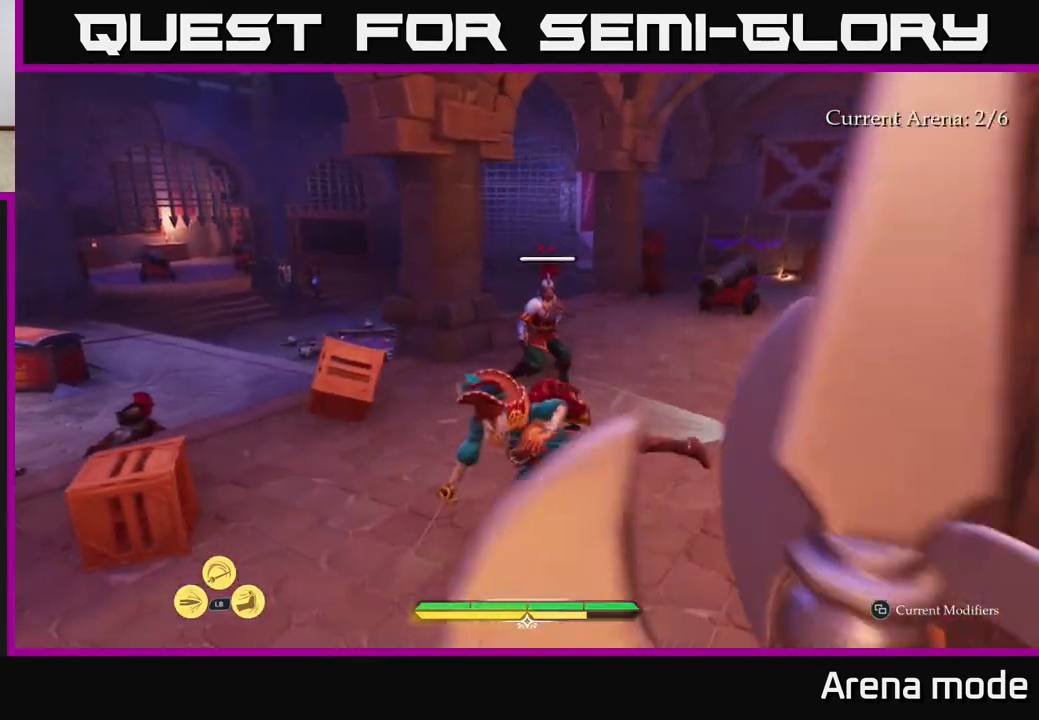
{"buttons": [], "left_stick": "up", "right_stick": "center", "events": [[117, "left_stick", "down"], [317, "left_stick", "up-left"], [500, "left_stick", "up"]]}
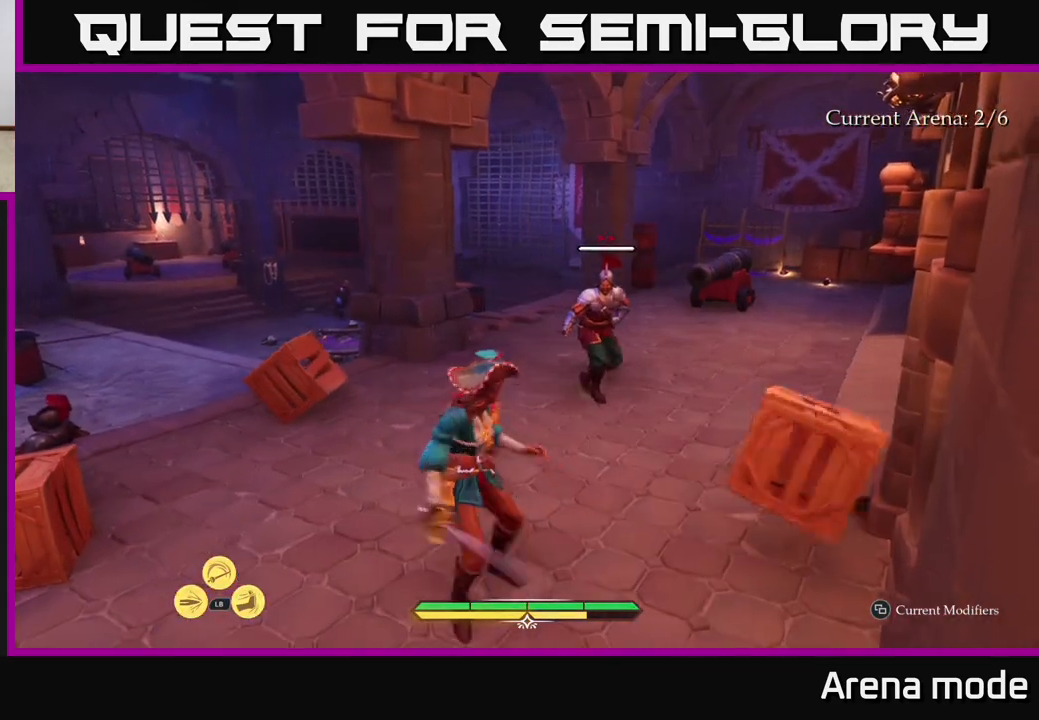
{"buttons": [], "left_stick": "up-right", "right_stick": "center", "events": [[17, "left_stick", "up-left"], [33, "left_stick", "right"], [383, "left_stick", "up-right"]]}
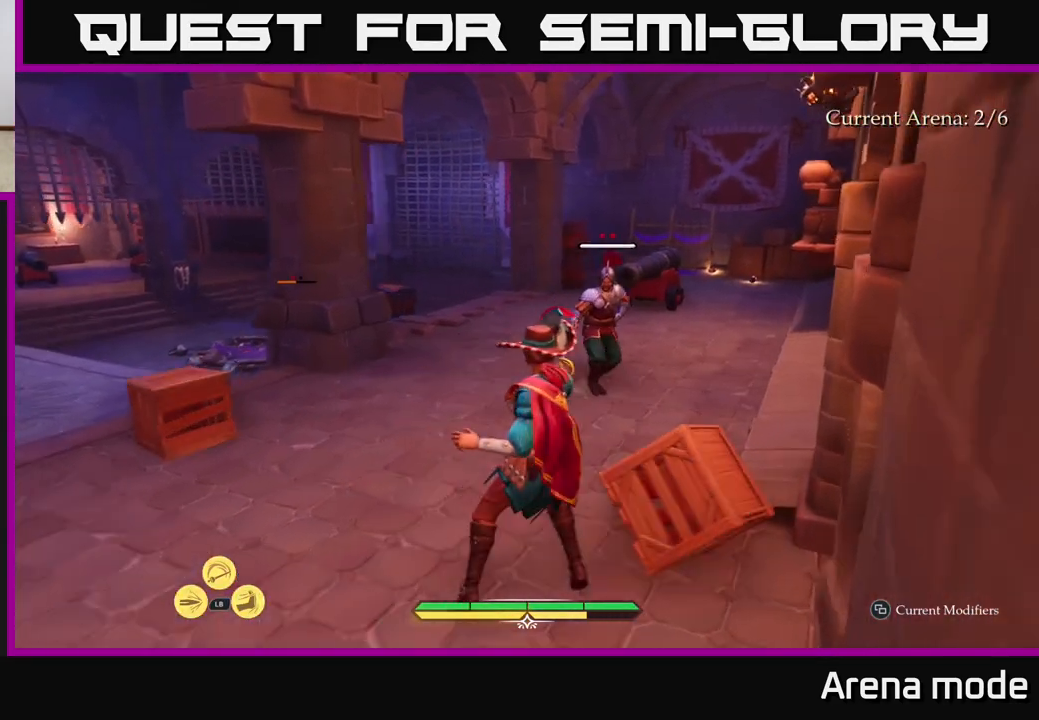
{"buttons": [], "left_stick": "up", "right_stick": "center", "events": [[17, "R2", "down"], [117, "R2", "up"], [267, "left_stick", "center"], [433, "left_stick", "up"]]}
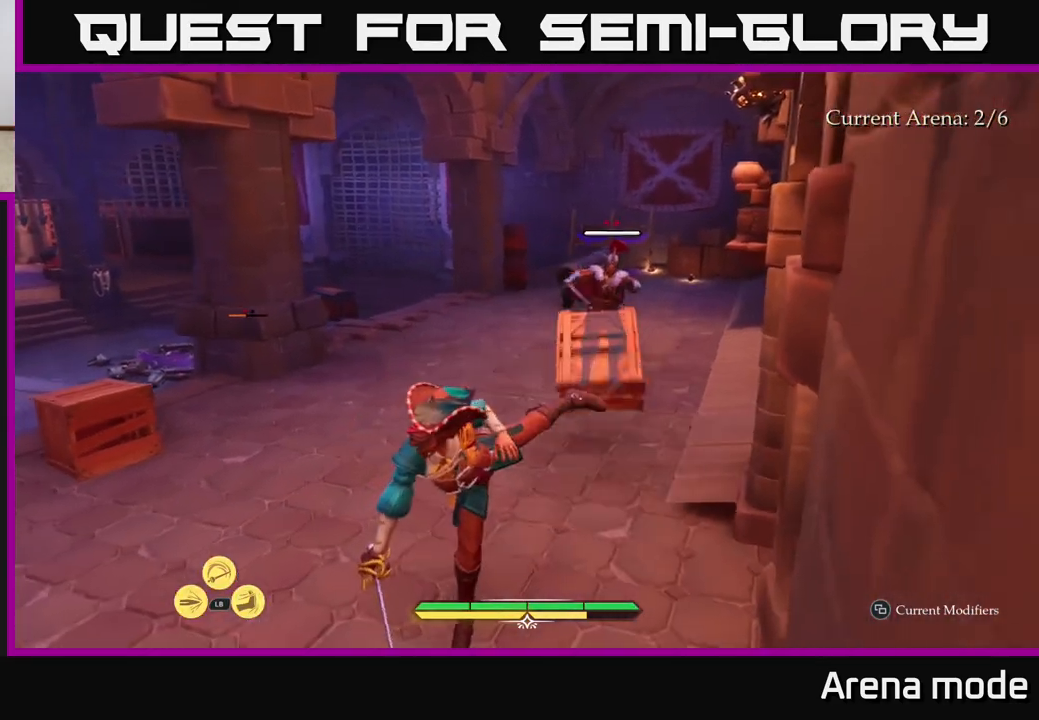
{"buttons": ["L2"], "left_stick": "up", "right_stick": "center", "events": [[133, "L2", "down"]]}
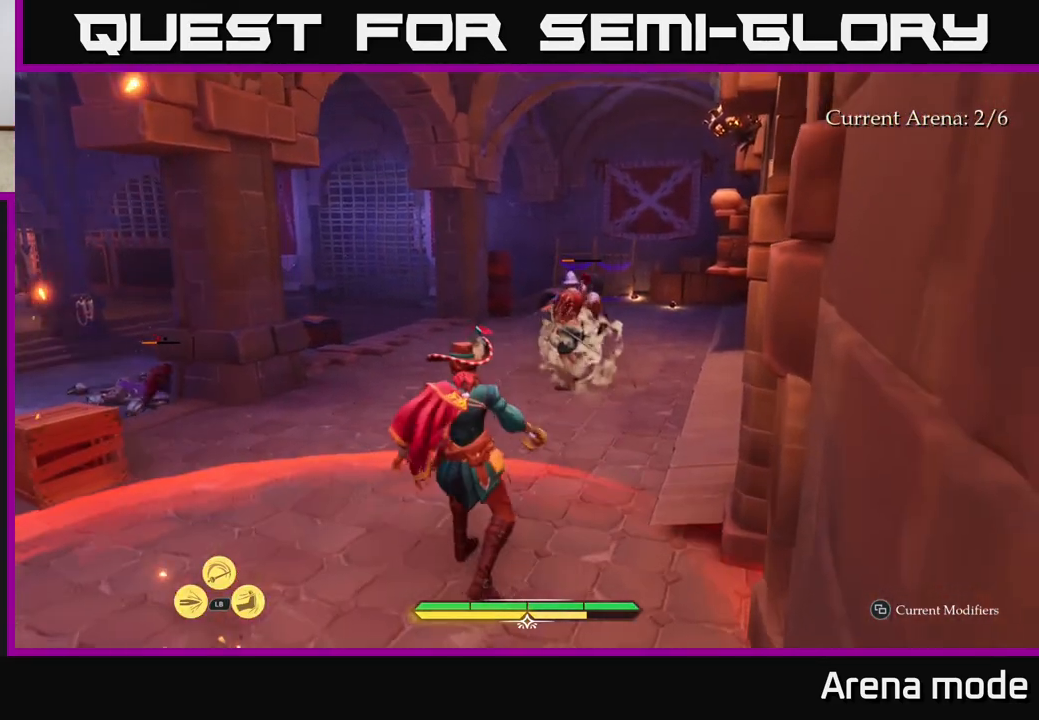
{"buttons": ["L2"], "left_stick": "up-right", "right_stick": "center", "events": [[267, "left_stick", "up-right"]]}
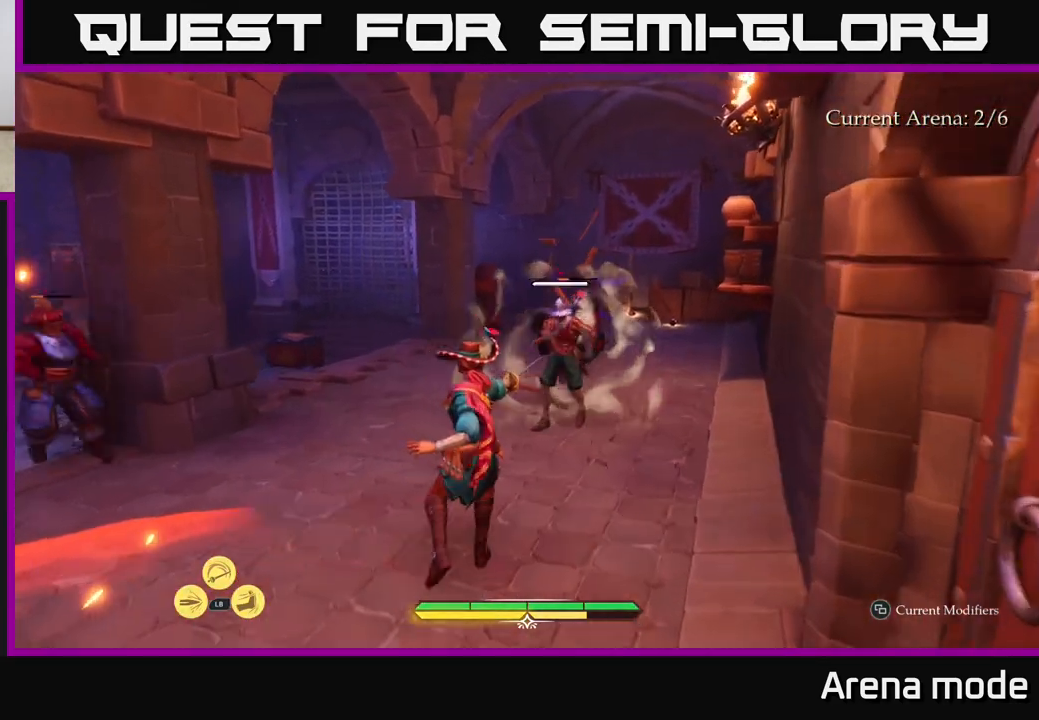
{"buttons": ["L2"], "left_stick": "up-right", "right_stick": "center", "events": [[67, "X", "down"], [133, "X", "up"], [383, "X", "down"], [500, "X", "up"]]}
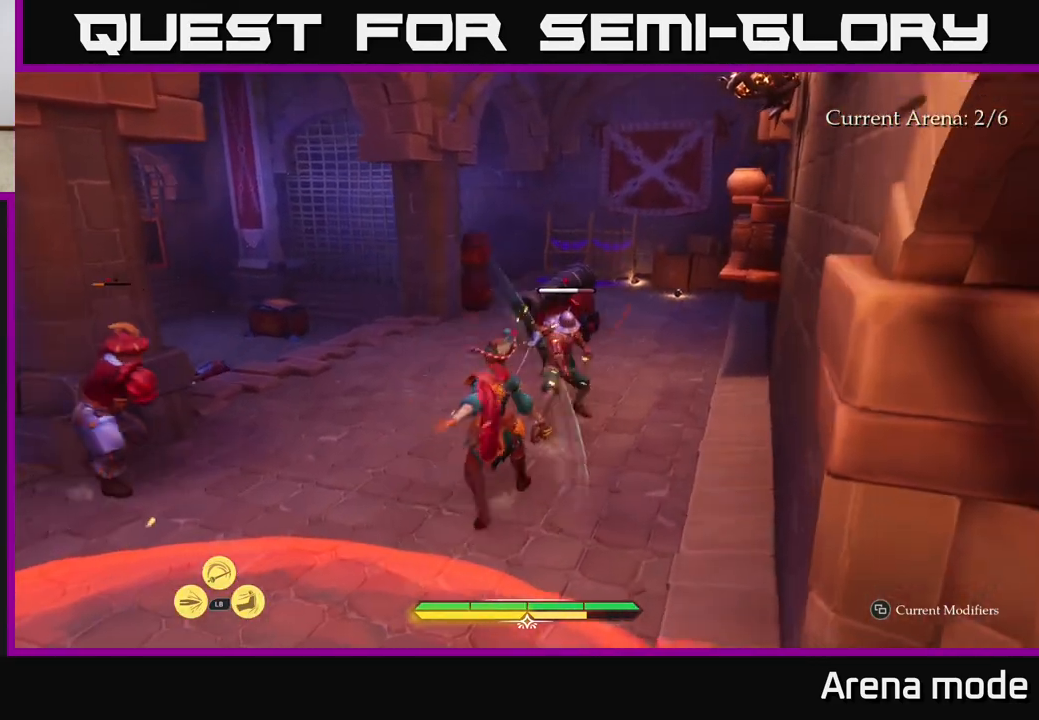
{"buttons": ["L2"], "left_stick": "up-right", "right_stick": "center", "events": [[67, "X", "down"], [167, "X", "up"], [267, "X", "down"], [350, "X", "up"], [417, "X", "down"], [500, "X", "up"]]}
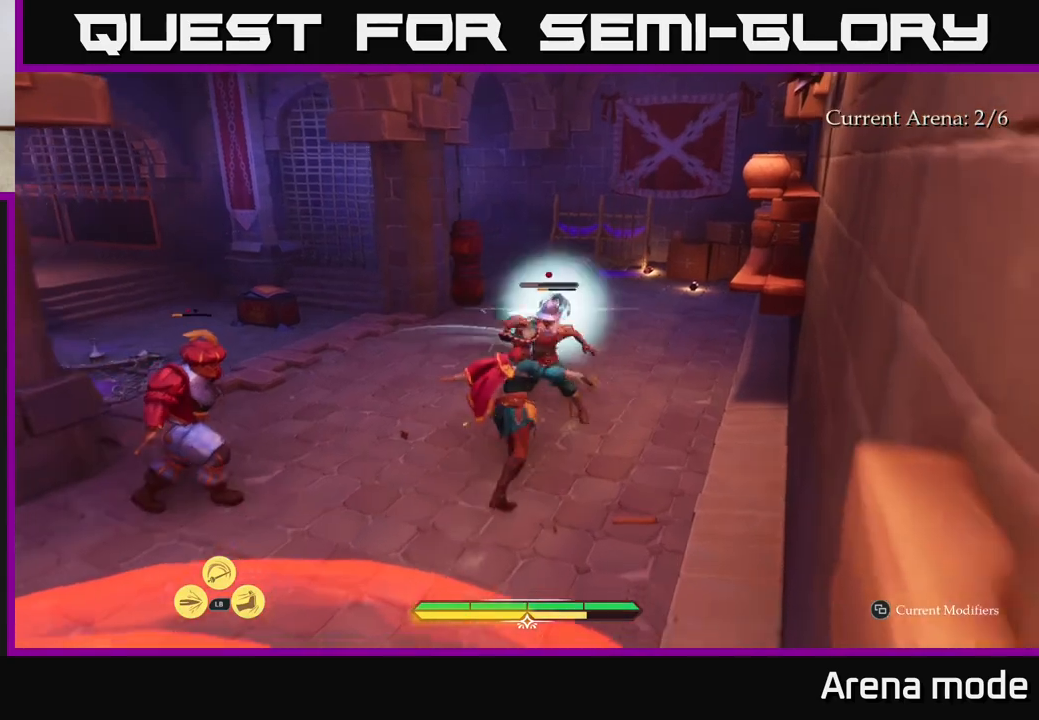
{"buttons": [], "left_stick": "up-right", "right_stick": "center", "events": [[100, "L2", "up"]]}
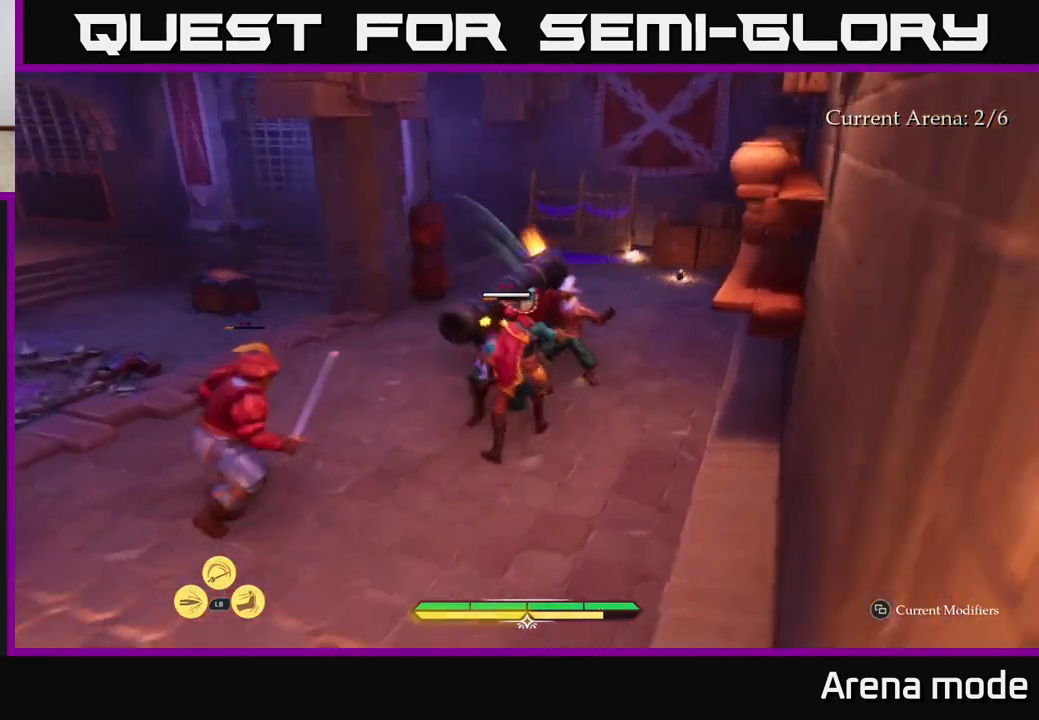
{"buttons": [], "left_stick": "center", "right_stick": "center", "events": [[83, "left_stick", "up-left"], [367, "left_stick", "center"]]}
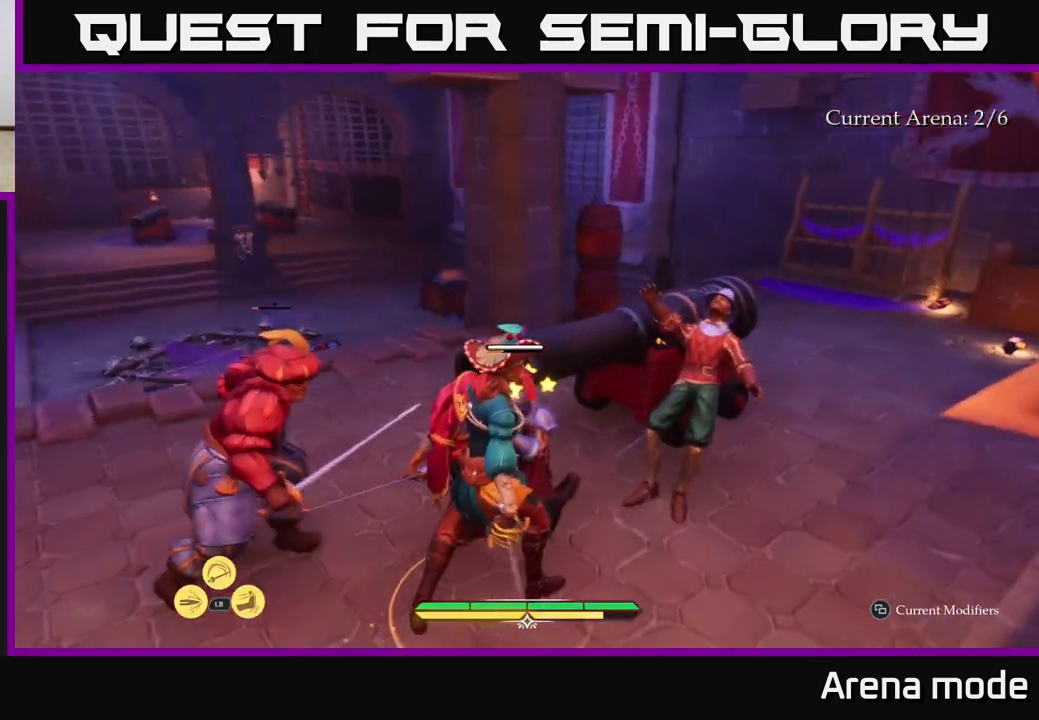
{"buttons": [], "left_stick": "up-left", "right_stick": "center", "events": [[150, "left_stick", "up"], [200, "left_stick", "up-left"]]}
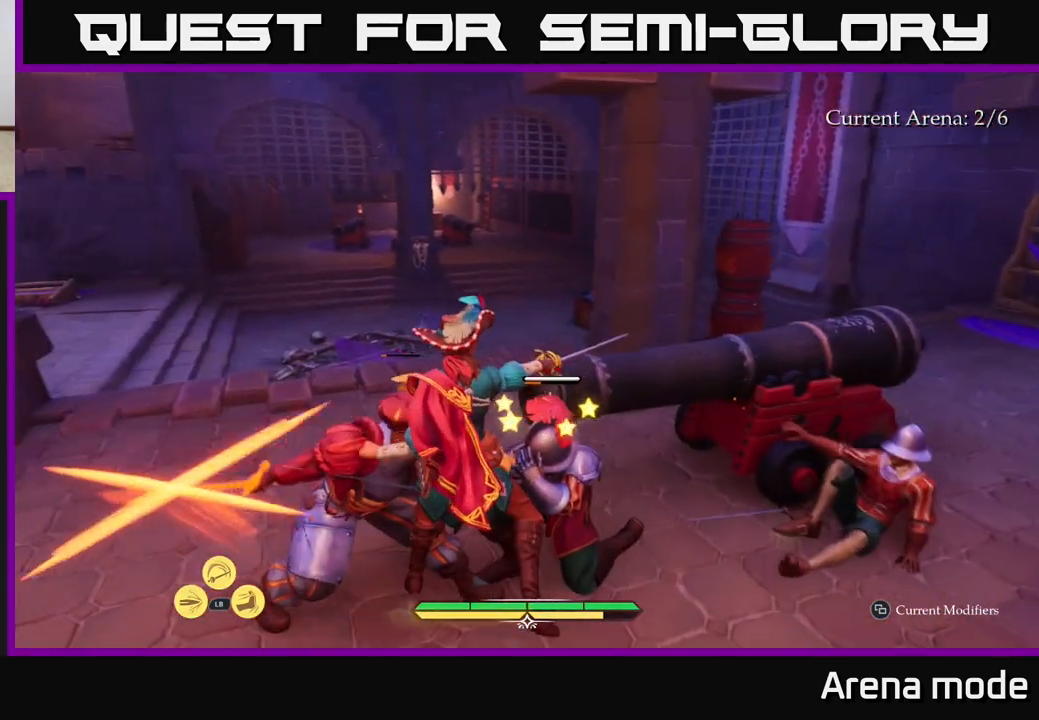
{"buttons": [], "left_stick": "center", "right_stick": "center", "events": [[17, "B", "down"], [17, "left_stick", "left"], [150, "B", "up"], [250, "B", "down"], [317, "B", "up"], [500, "left_stick", "center"]]}
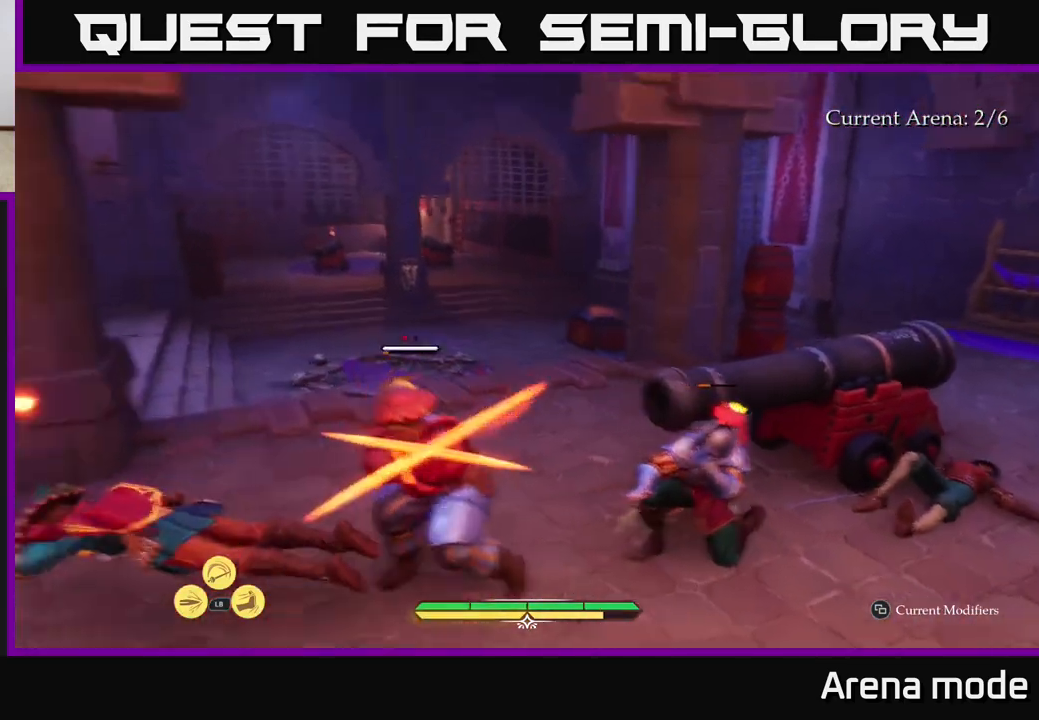
{"buttons": [], "left_stick": "up-right", "right_stick": "center", "events": [[233, "left_stick", "up"], [250, "B", "down"], [317, "B", "up"], [350, "B", "down"], [433, "B", "up"], [467, "left_stick", "up-right"]]}
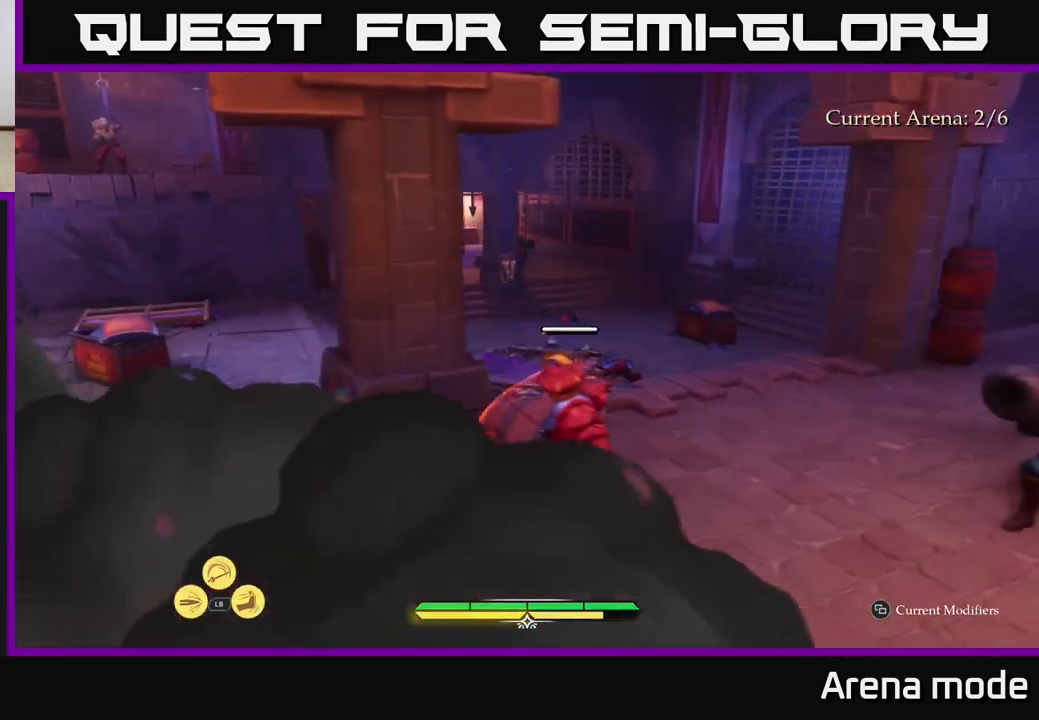
{"buttons": ["L1"], "left_stick": "right", "right_stick": "center", "events": [[33, "left_stick", "right"], [200, "L1", "down"], [367, "Y", "down"], [417, "Y", "up"]]}
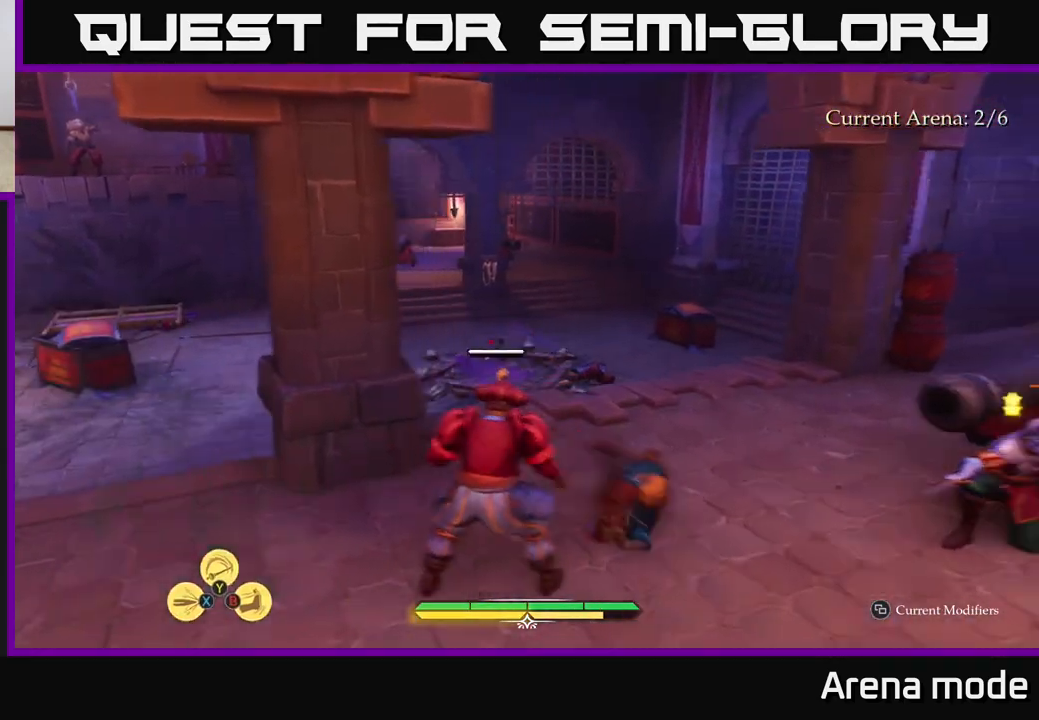
{"buttons": ["L1"], "left_stick": "right", "right_stick": "center", "events": [[167, "Y", "down"], [233, "Y", "up"], [317, "Y", "down"], [367, "Y", "up"]]}
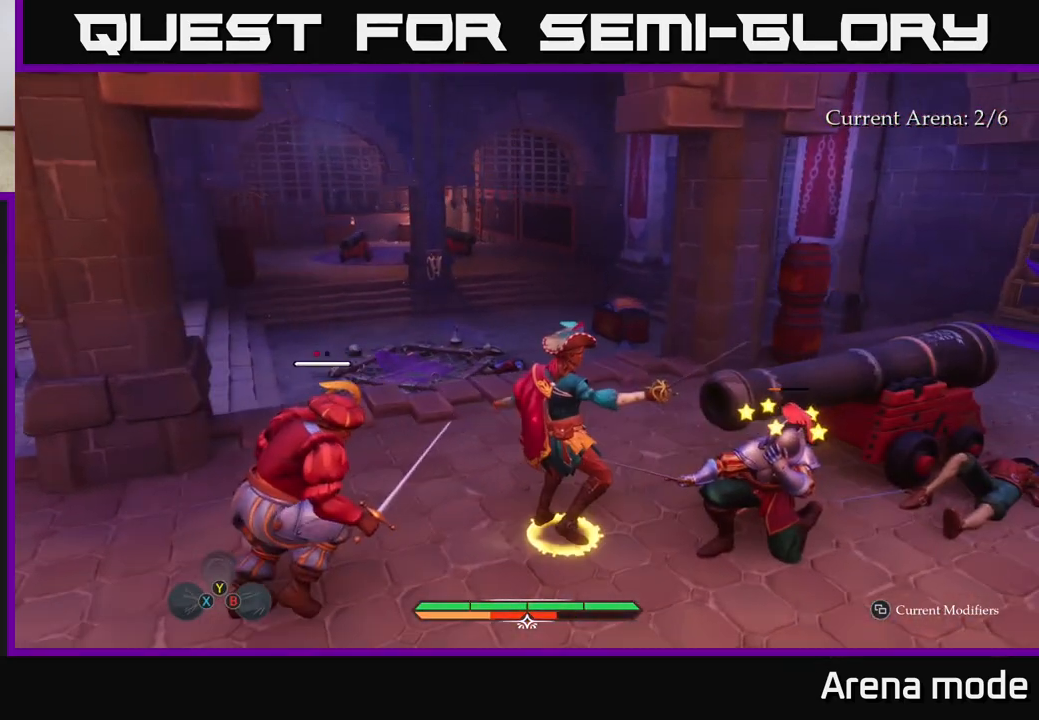
{"buttons": [], "left_stick": "center", "right_stick": "center", "events": [[50, "Y", "down"], [83, "Y", "up"], [300, "L1", "up"], [317, "left_stick", "center"]]}
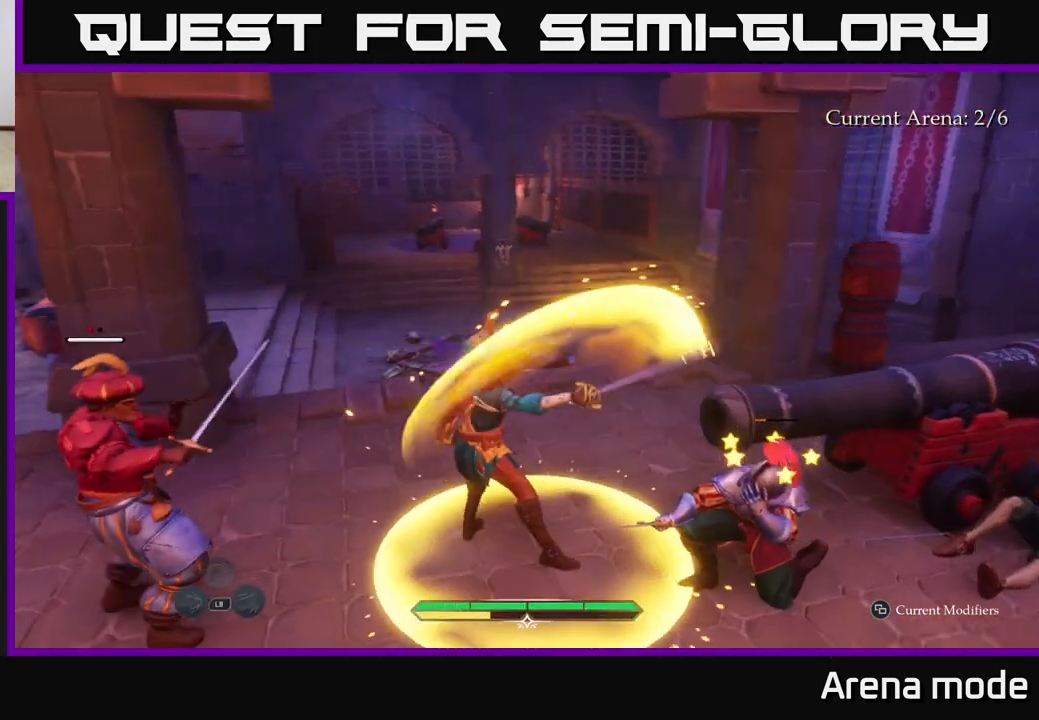
{"buttons": [], "left_stick": "center", "right_stick": "center", "events": []}
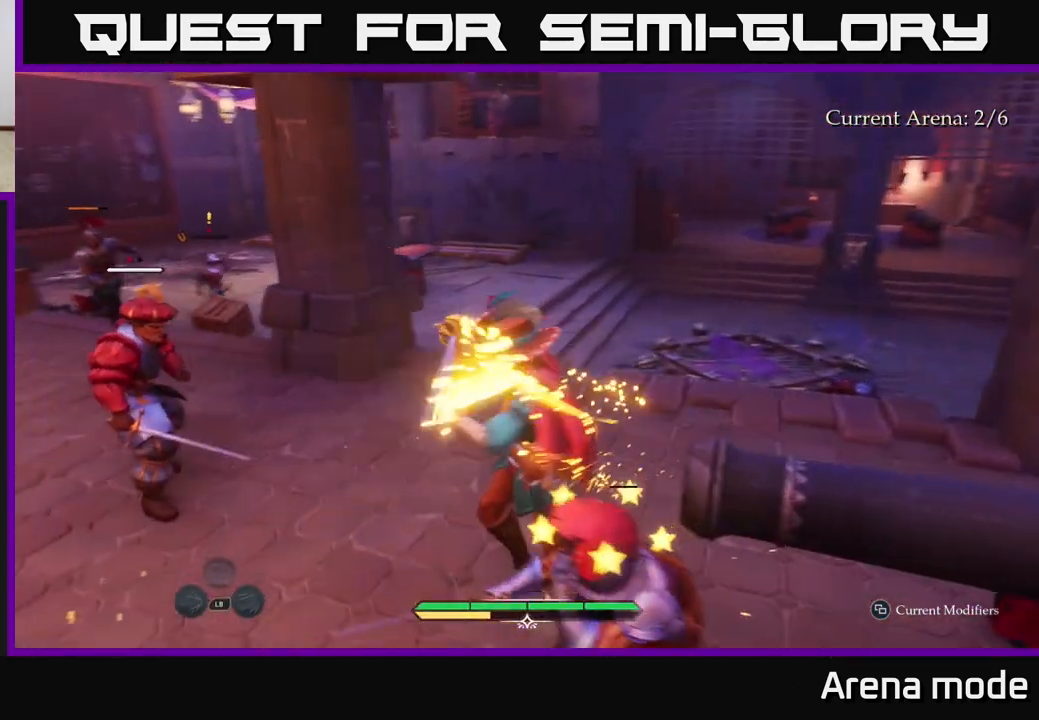
{"buttons": [], "left_stick": "center", "right_stick": "right", "events": [[133, "right_stick", "right"]]}
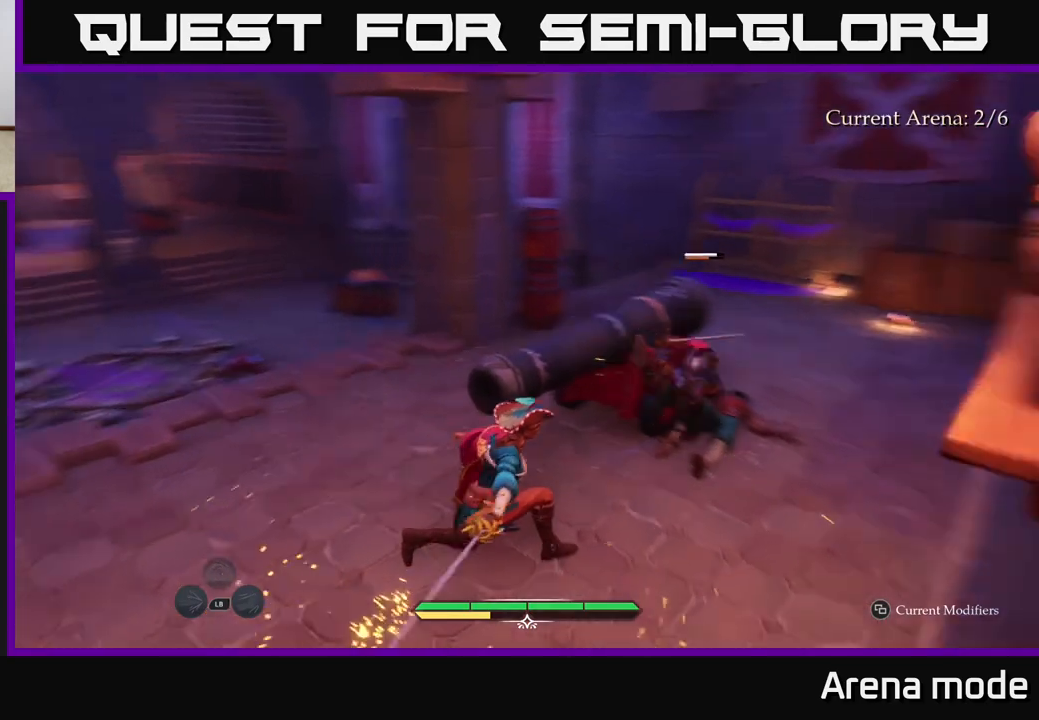
{"buttons": [], "left_stick": "up-right", "right_stick": "center", "events": [[33, "left_stick", "up-right"], [150, "right_stick", "center"], [200, "L2", "down"], [317, "X", "down"], [383, "L2", "up"], [400, "X", "up"]]}
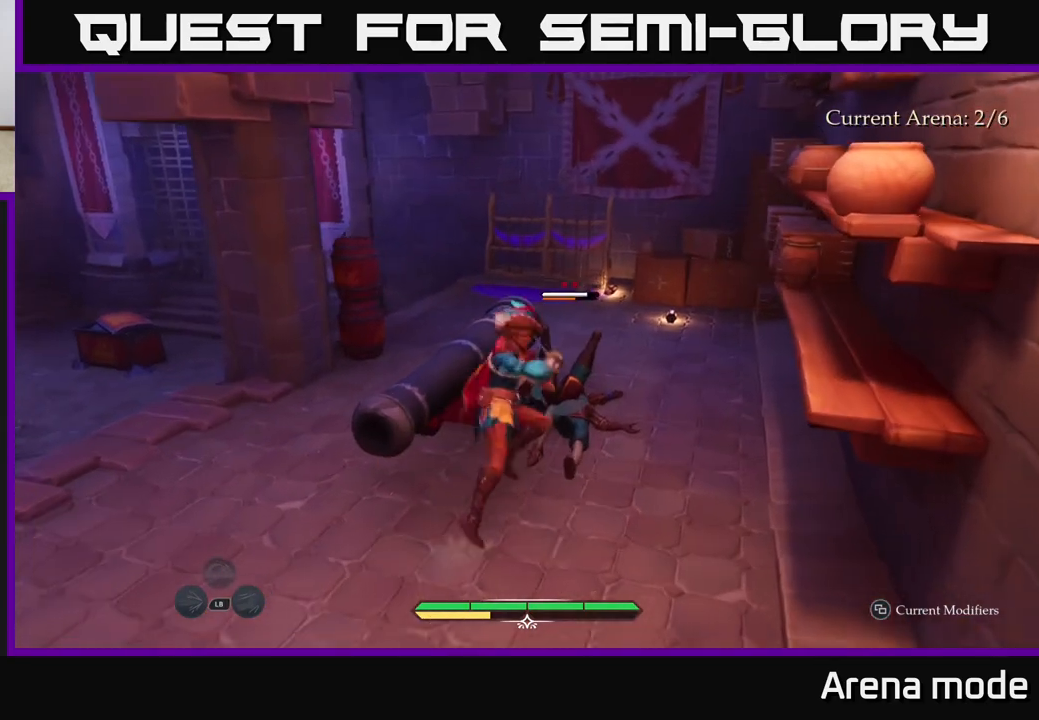
{"buttons": [], "left_stick": "up-right", "right_stick": "center", "events": [[183, "X", "down"], [267, "X", "up"], [367, "X", "down"], [467, "X", "up"]]}
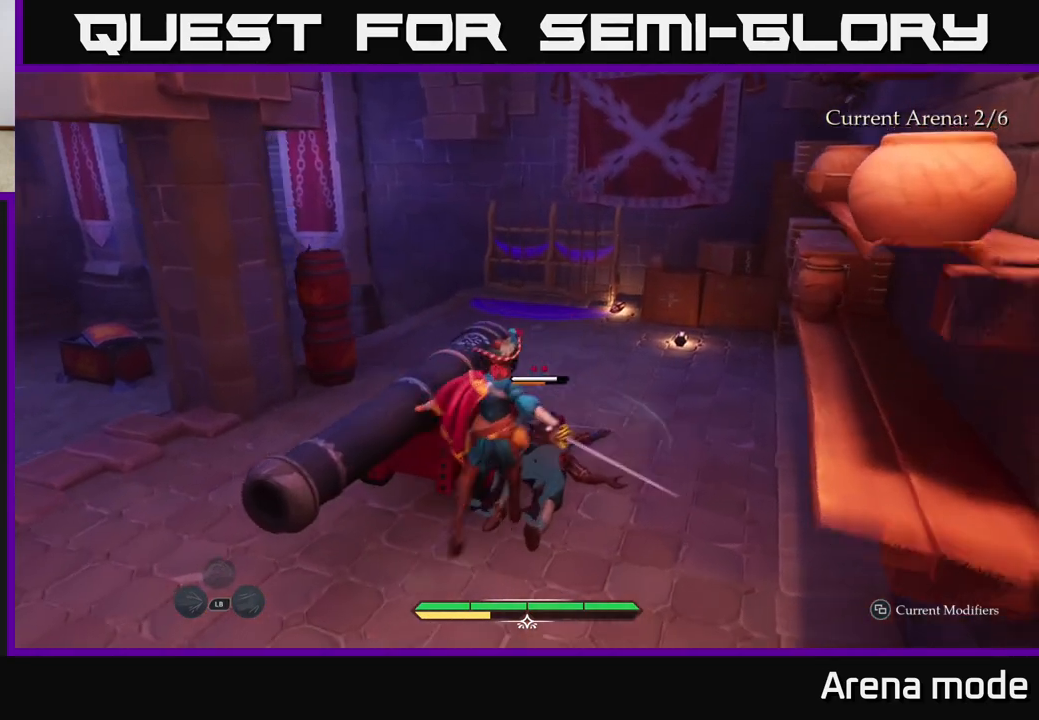
{"buttons": ["X"], "left_stick": "up-right", "right_stick": "center", "events": [[50, "X", "down"], [150, "X", "up"], [250, "X", "down"], [333, "X", "up"], [417, "X", "down"]]}
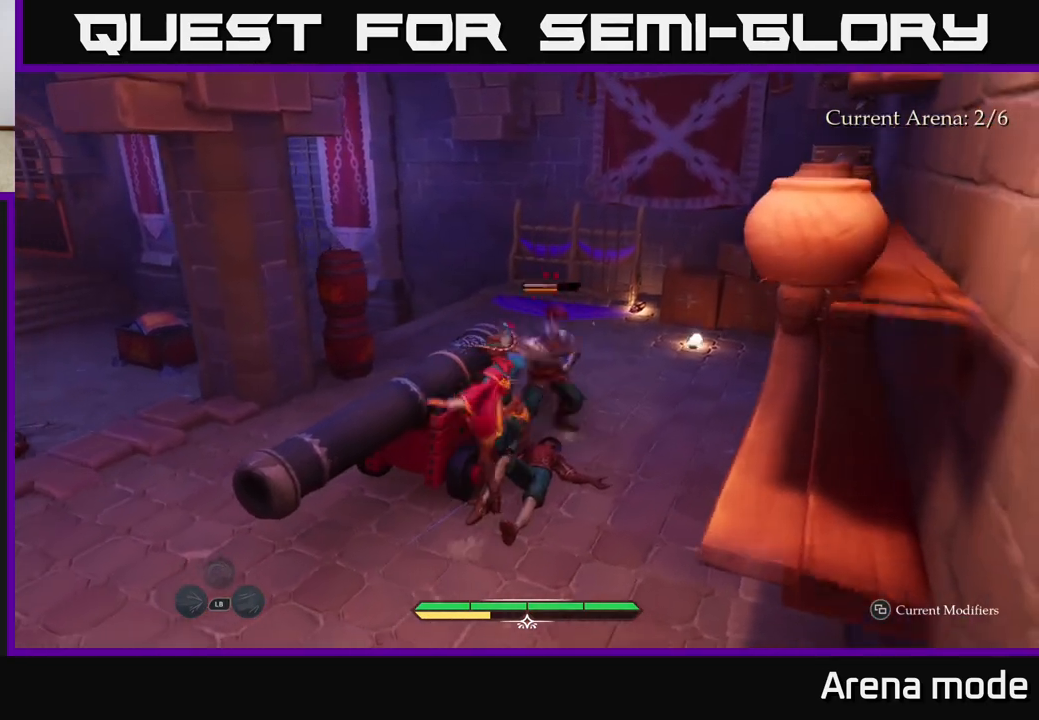
{"buttons": [], "left_stick": "up-right", "right_stick": "center", "events": [[33, "X", "up"], [100, "X", "down"], [200, "X", "up"], [283, "X", "down"], [383, "X", "up"]]}